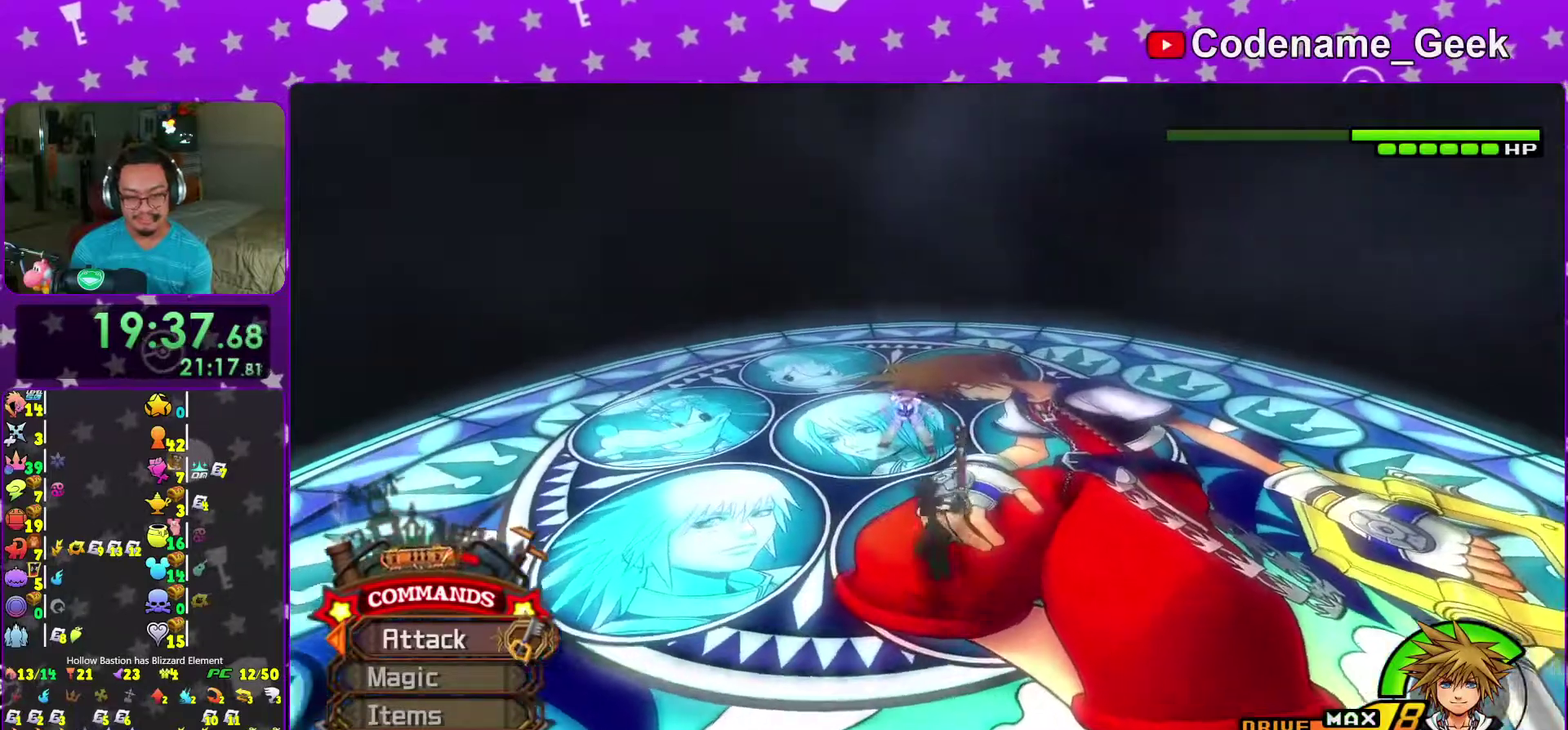
Gameplay with a controller (Nintendo layout); each line is a JSON object with the inputs held at the frame after it (dt_ms = milliseconds from this image to that frame). "events" lists button and stick changes between this image and that frame as [ms after this image, input, new state], when the widget could be followed in between. This overlay highlights the sticks when they move; stick clicks (L3 R3) are not distinguishable. Not read: L3 R3 SELECT.
{"dt_ms": 900, "buttons": [], "left_stick": "center", "right_stick": "down", "events": [[150, "left_stick", "center"], [200, "right_stick", "center"], [283, "right_stick", "down"]]}
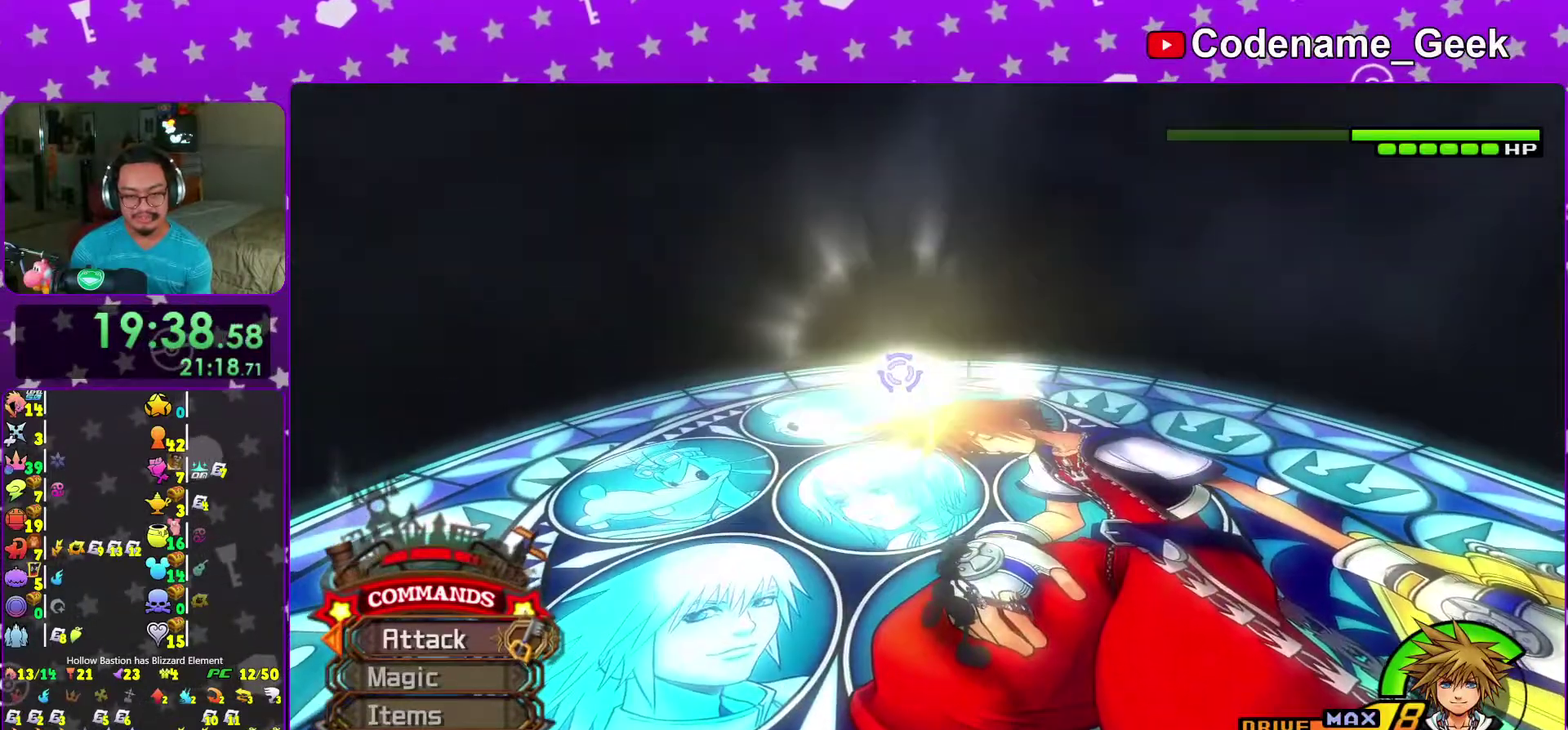
{"dt_ms": 300, "buttons": [], "left_stick": "up-left", "right_stick": "down", "events": [[150, "START", "down"], [200, "left_stick", "up-left"], [300, "START", "up"]]}
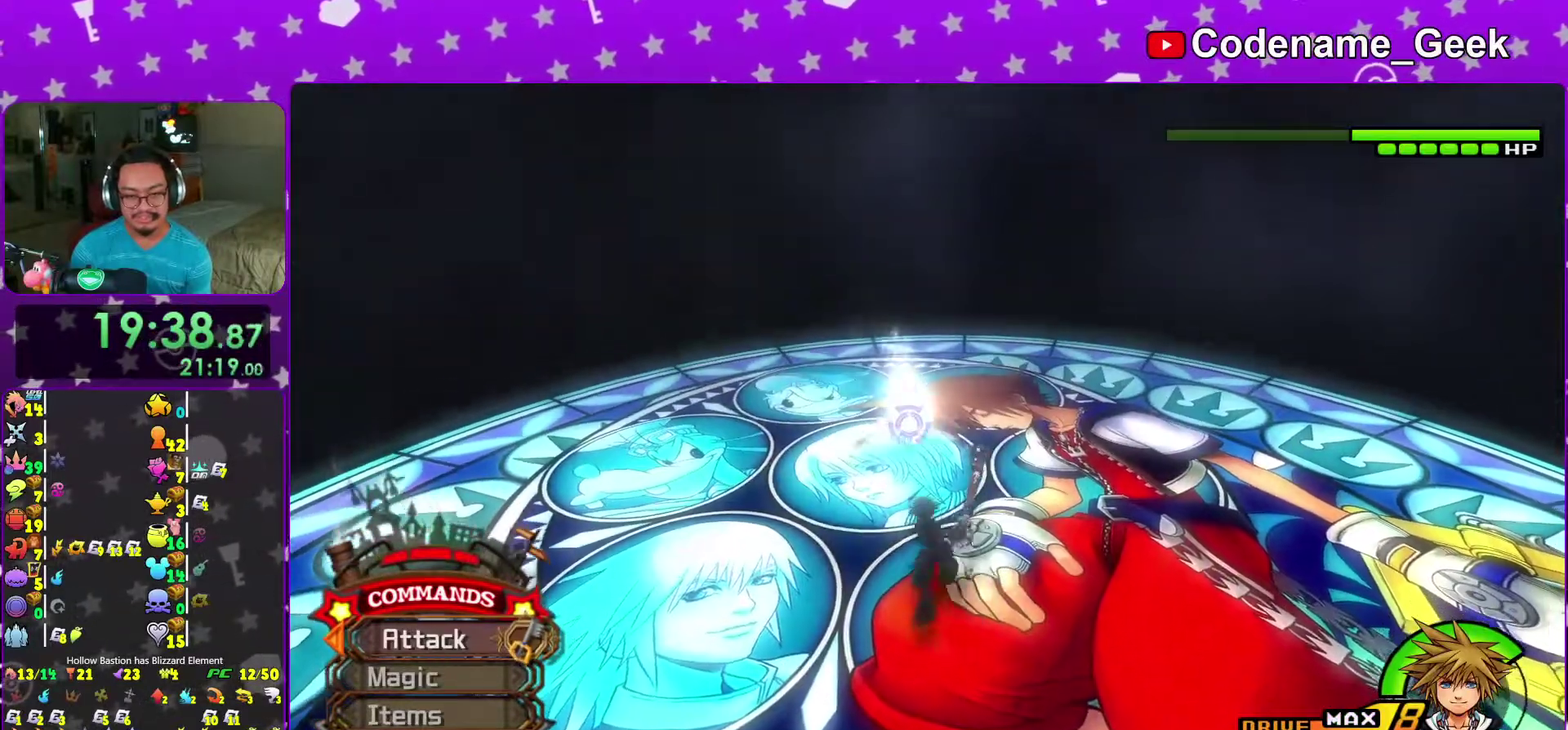
{"dt_ms": 700, "buttons": [], "left_stick": "center", "right_stick": "center"}
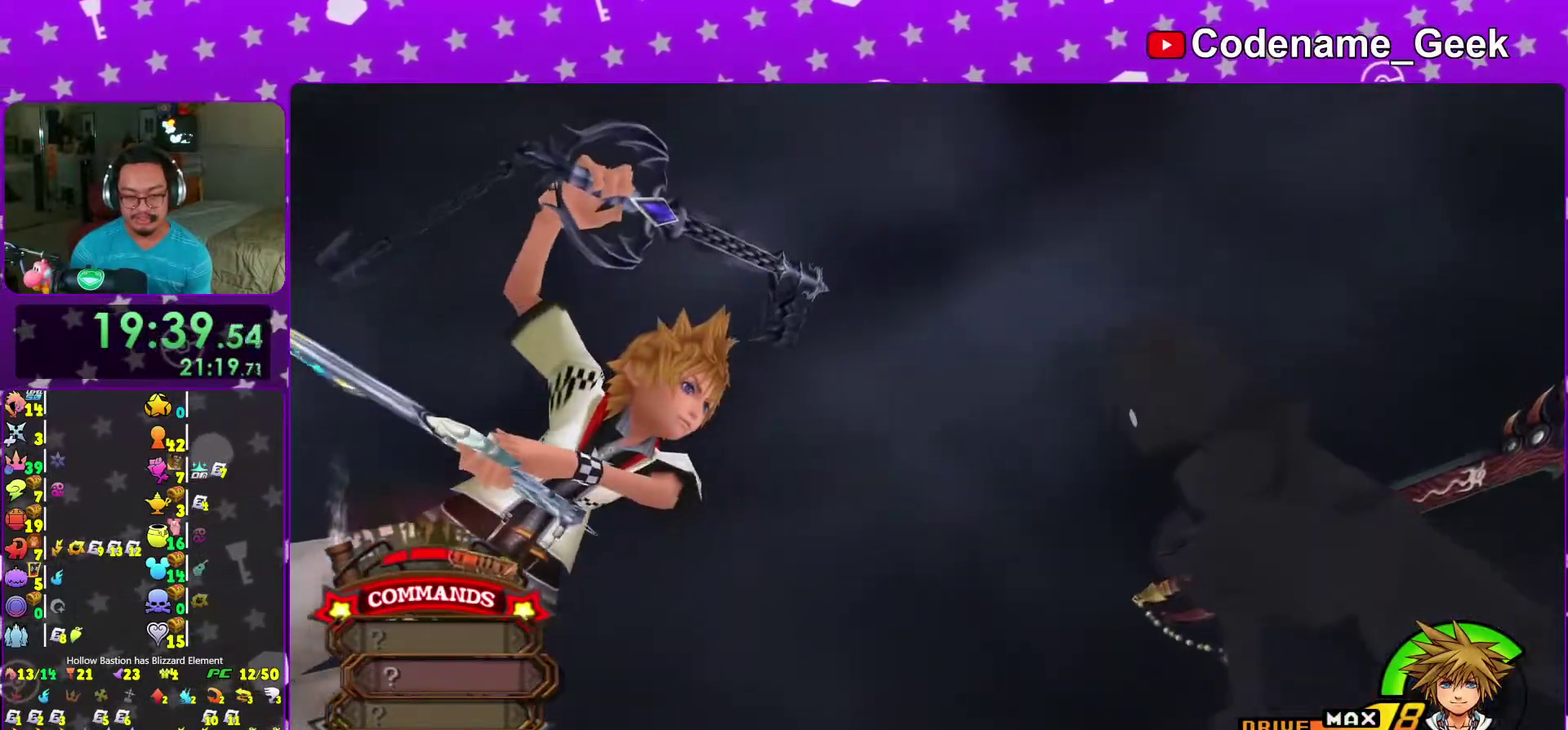
{"dt_ms": 300, "buttons": [], "left_stick": "center", "right_stick": "center"}
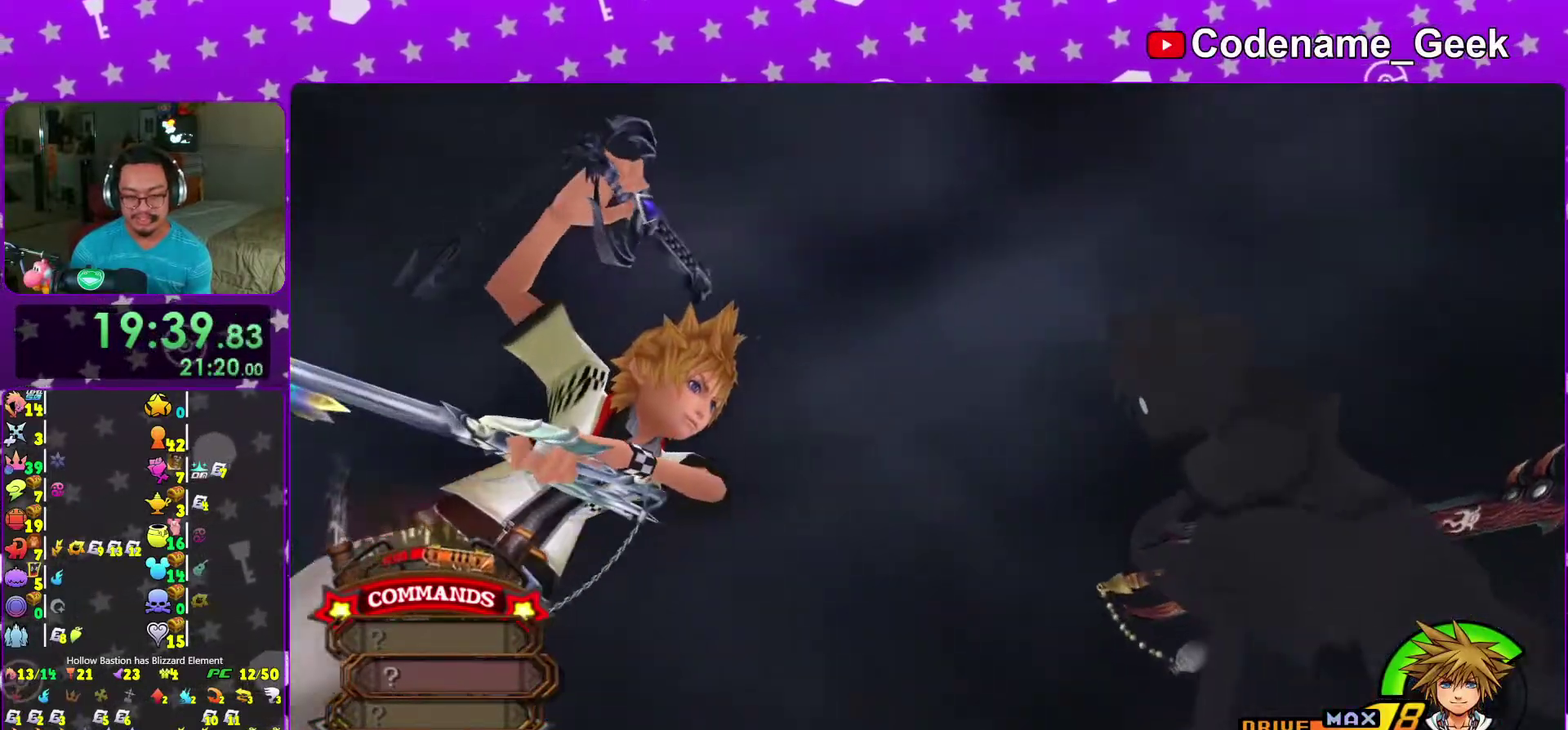
{"dt_ms": 600, "buttons": ["START"], "left_stick": "center", "right_stick": "center", "events": [[350, "left_stick", "down-left"], [567, "START", "down"], [567, "left_stick", "center"]]}
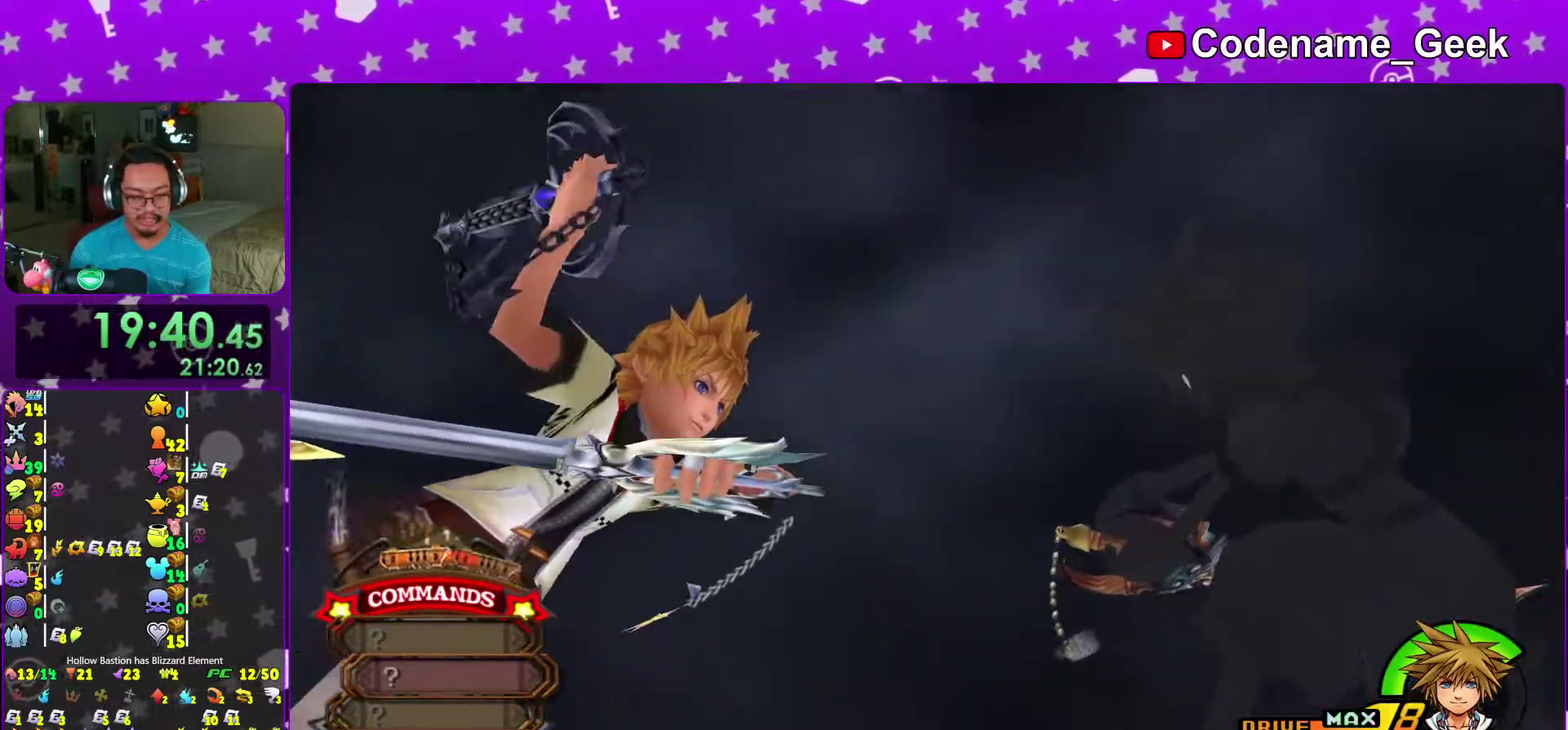
{"dt_ms": 400, "buttons": ["START"], "left_stick": "center", "right_stick": "center"}
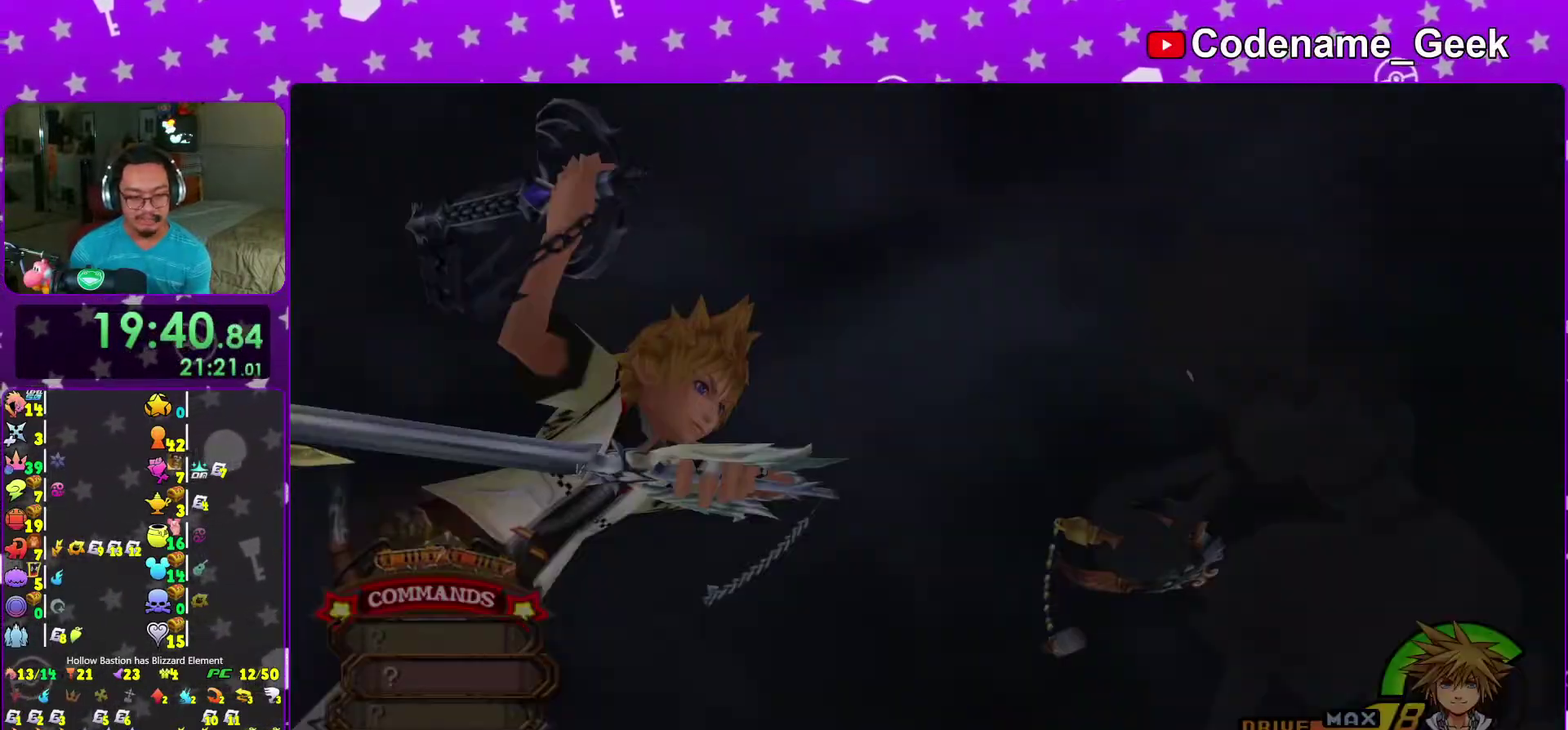
{"dt_ms": 600, "buttons": ["START"], "left_stick": "center", "right_stick": "center"}
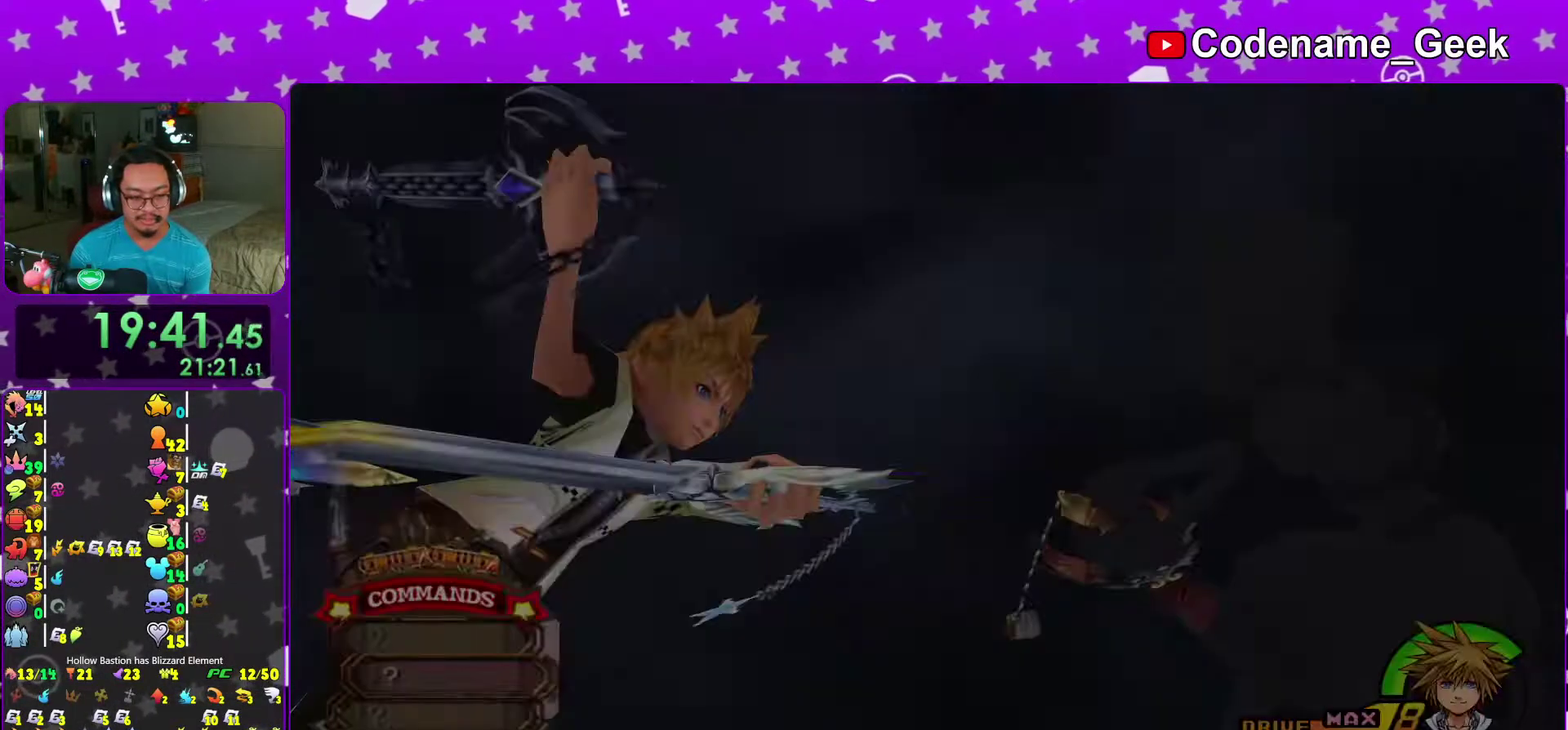
{"dt_ms": 400, "buttons": [], "left_stick": "center", "right_stick": "center", "events": [[83, "START", "up"]]}
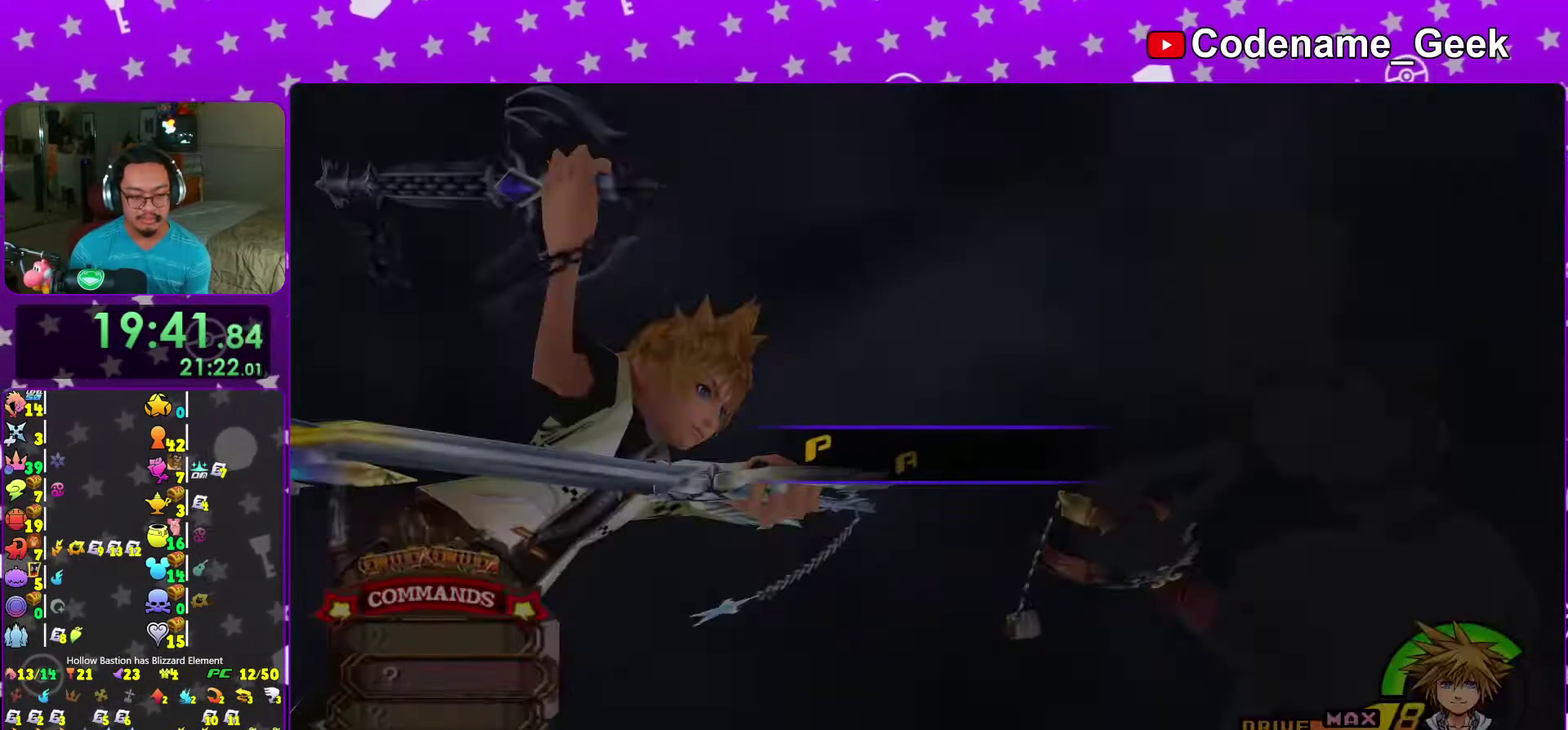
{"dt_ms": 500, "buttons": [], "left_stick": "center", "right_stick": "center", "events": [[133, "left_stick", "down"], [217, "START", "down"], [283, "left_stick", "center"], [367, "START", "up"]]}
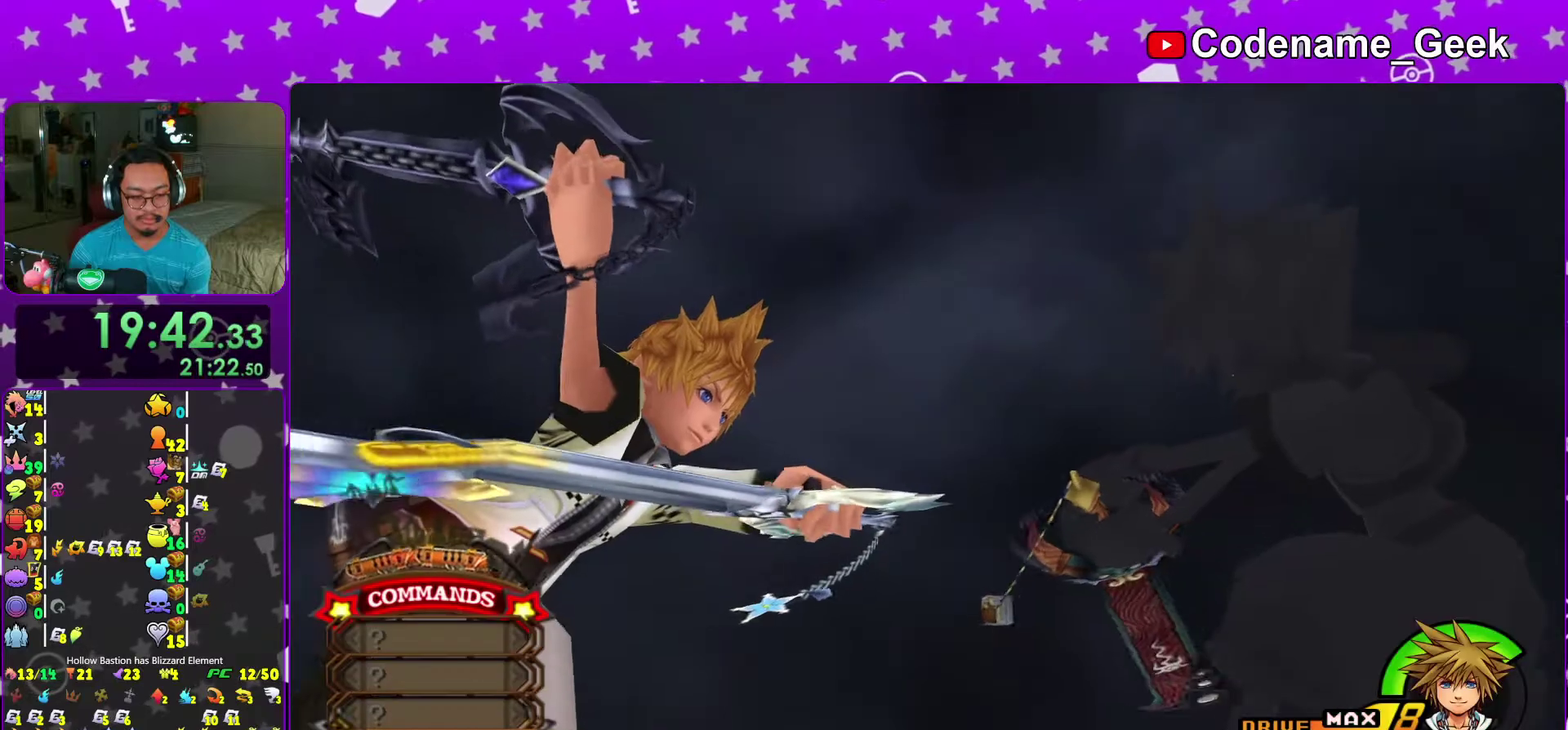
{"dt_ms": 300, "buttons": [], "left_stick": "center", "right_stick": "center"}
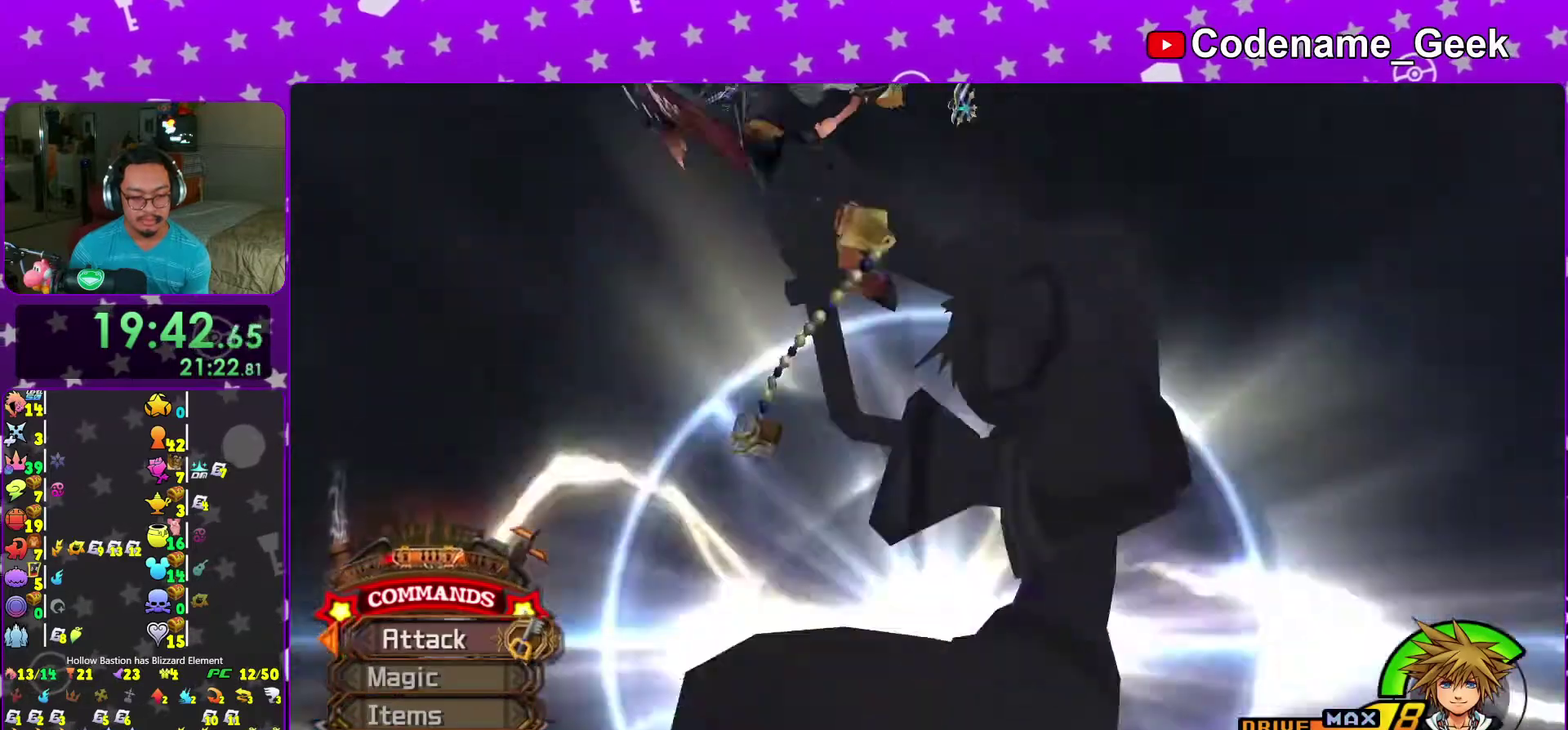
{"dt_ms": 900, "buttons": [], "left_stick": "center", "right_stick": "center"}
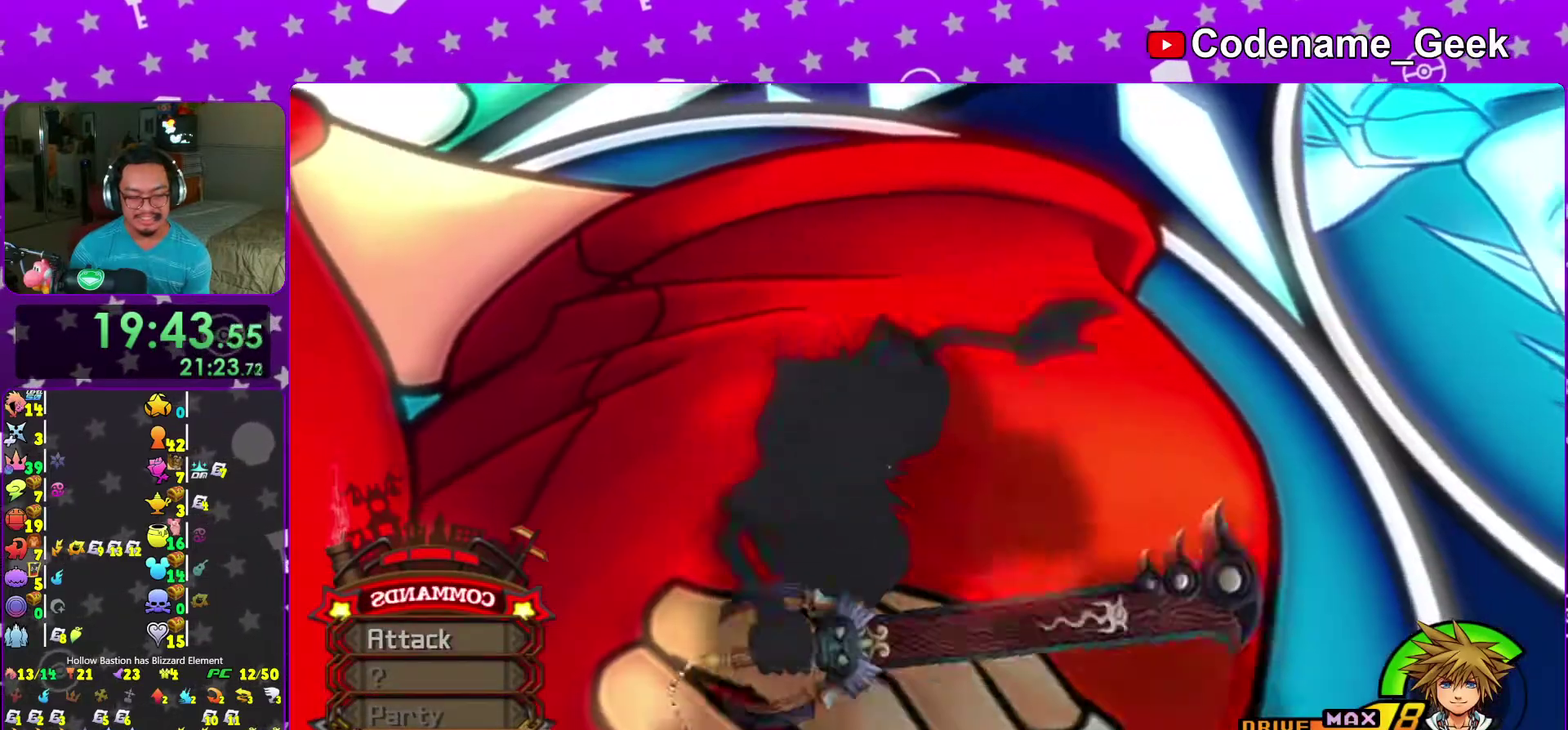
{"dt_ms": 300, "buttons": [], "left_stick": "center", "right_stick": "center", "events": []}
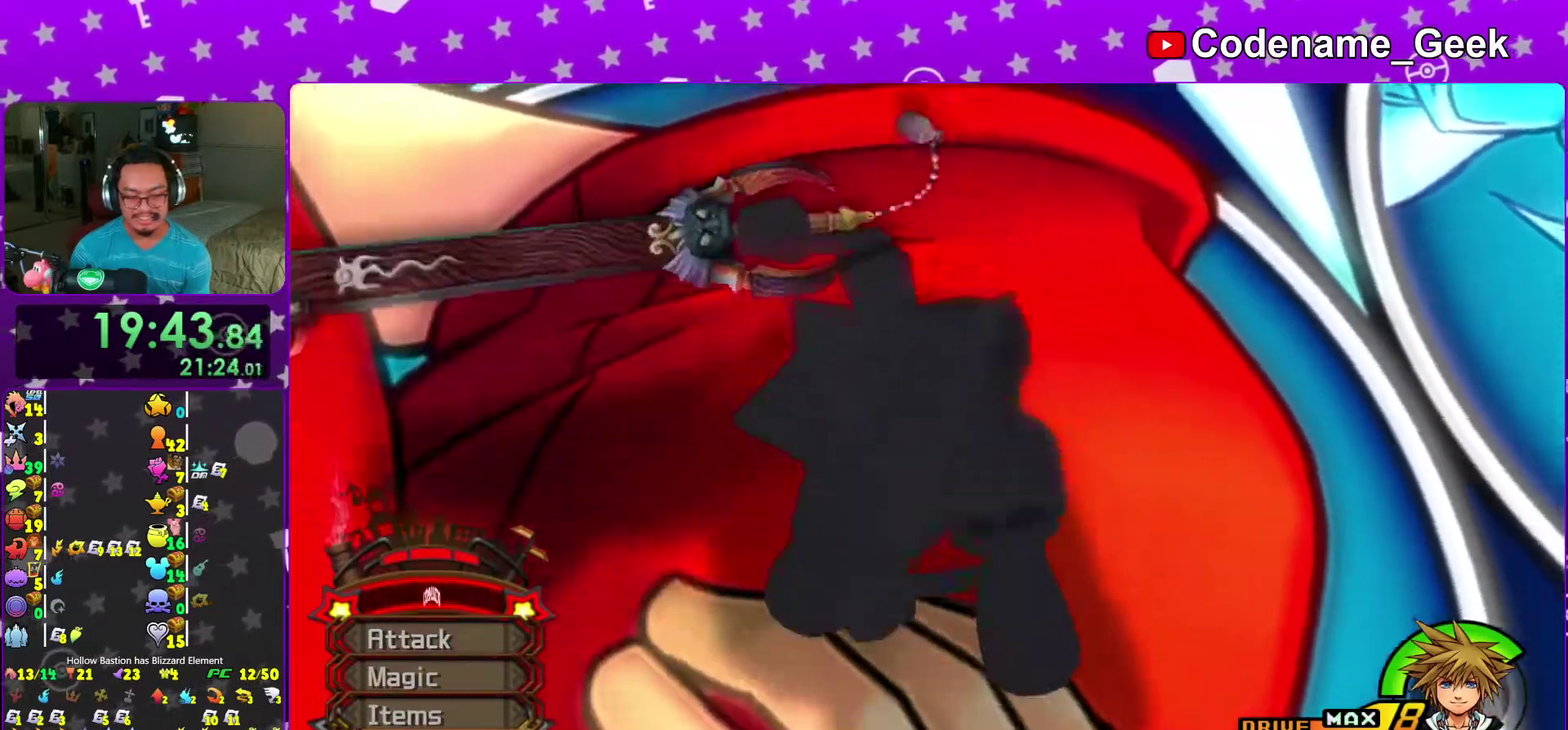
{"dt_ms": 700, "buttons": [], "left_stick": "center", "right_stick": "center", "events": [[433, "left_stick", "down"], [633, "left_stick", "left"], [700, "left_stick", "center"]]}
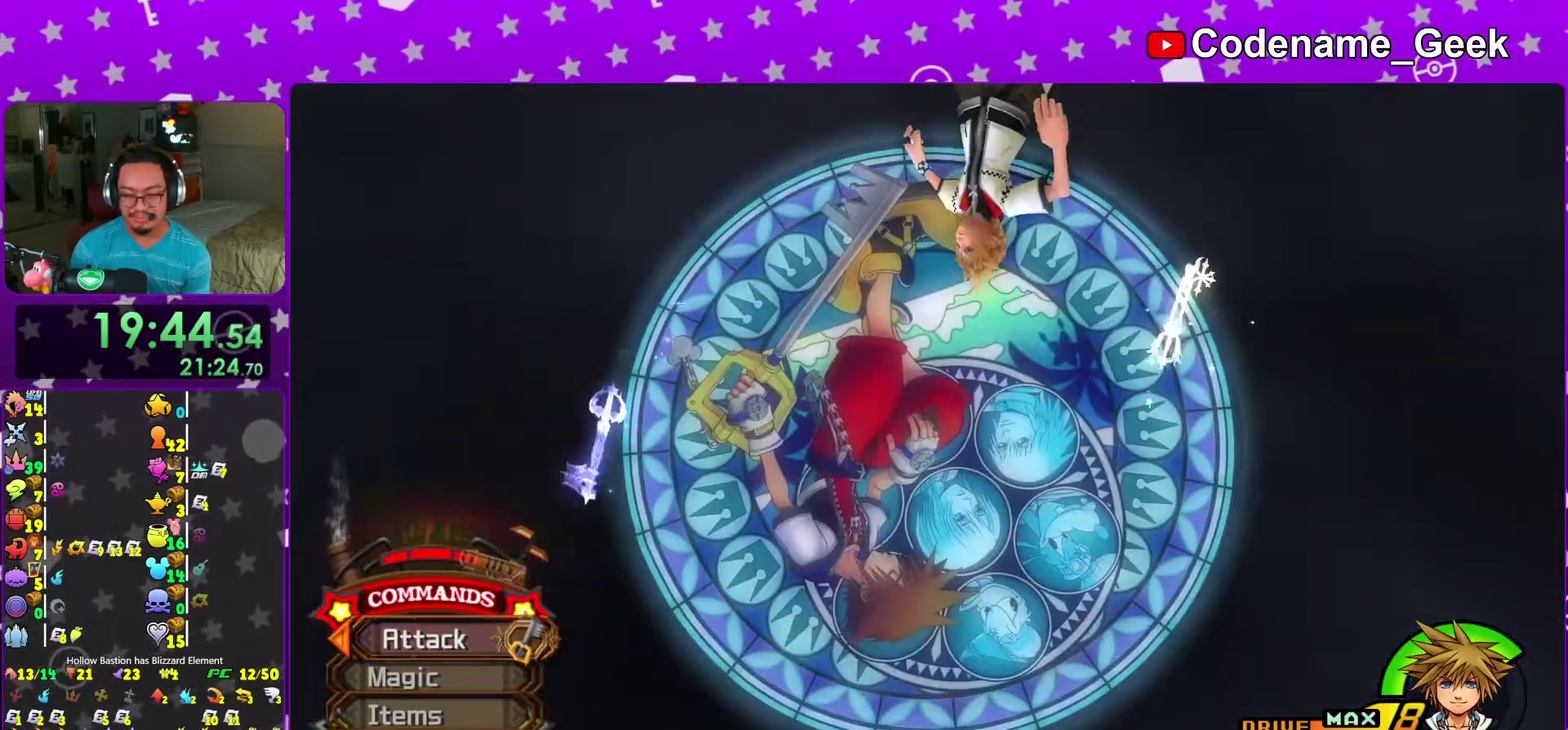
{"dt_ms": 300, "buttons": [], "left_stick": "center", "right_stick": "center", "events": []}
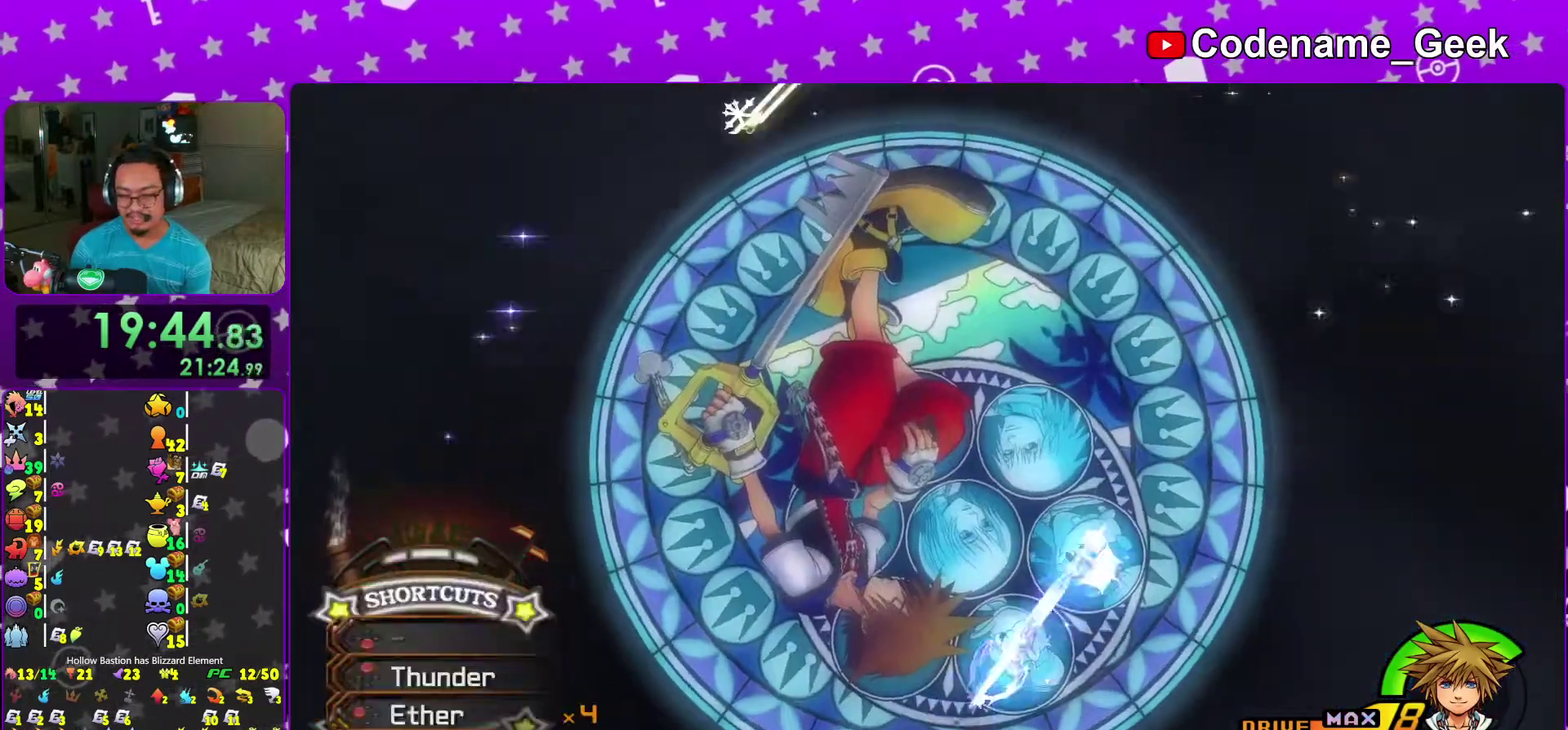
{"dt_ms": 600, "buttons": [], "left_stick": "center", "right_stick": "center"}
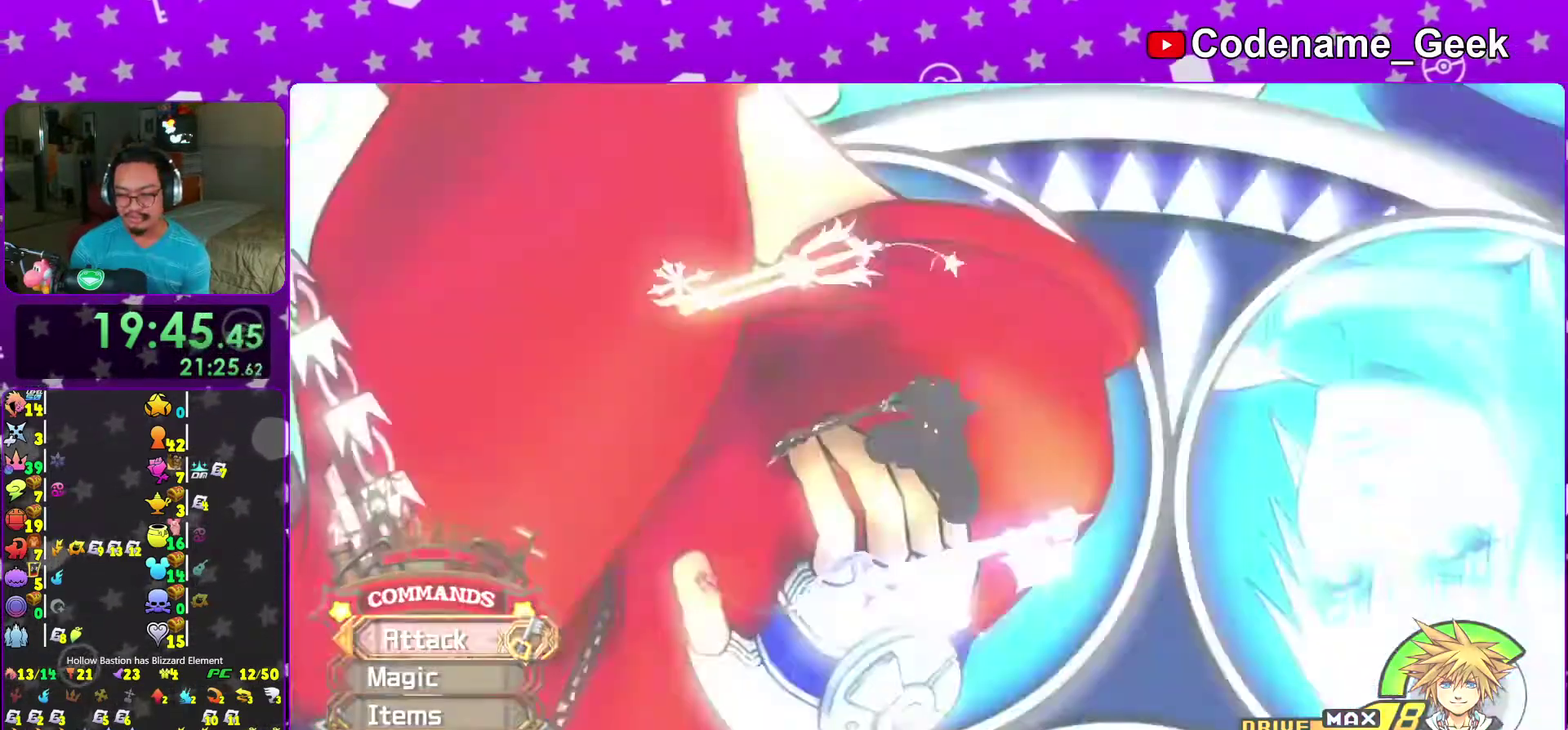
{"dt_ms": 400, "buttons": [], "left_stick": "up", "right_stick": "center"}
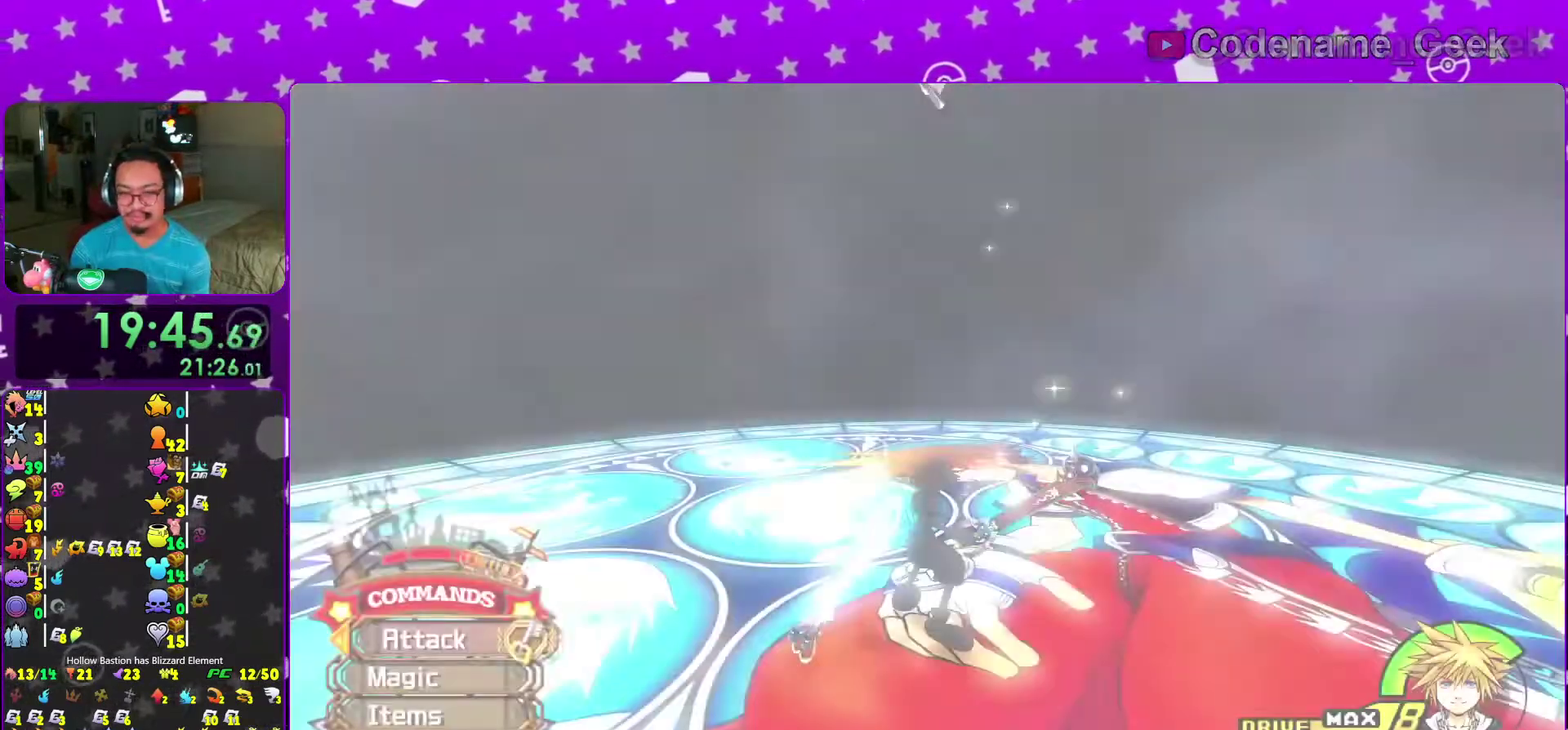
{"dt_ms": 700, "buttons": ["START"], "left_stick": "up", "right_stick": "down-right"}
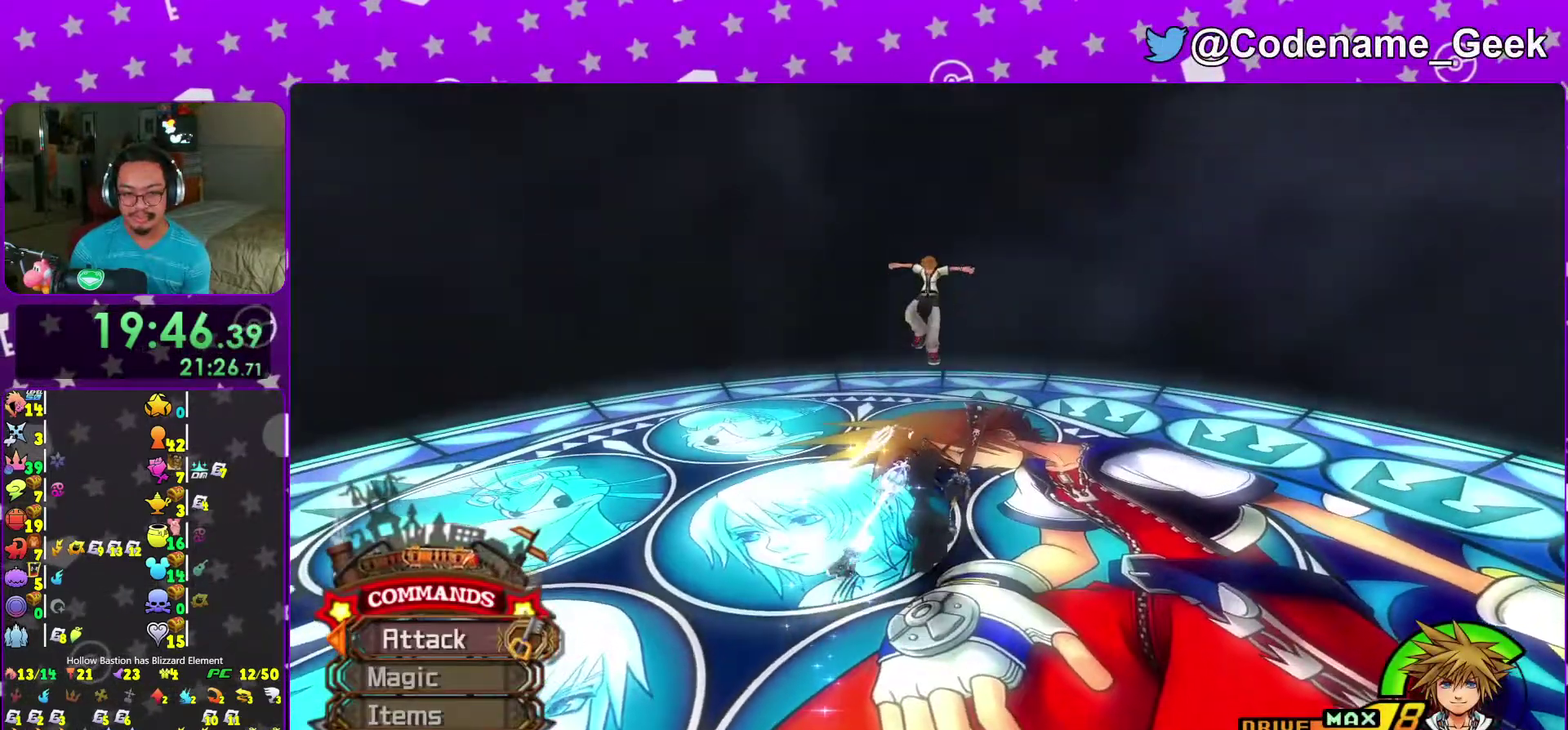
{"dt_ms": 300, "buttons": ["A"], "left_stick": "up", "right_stick": "right"}